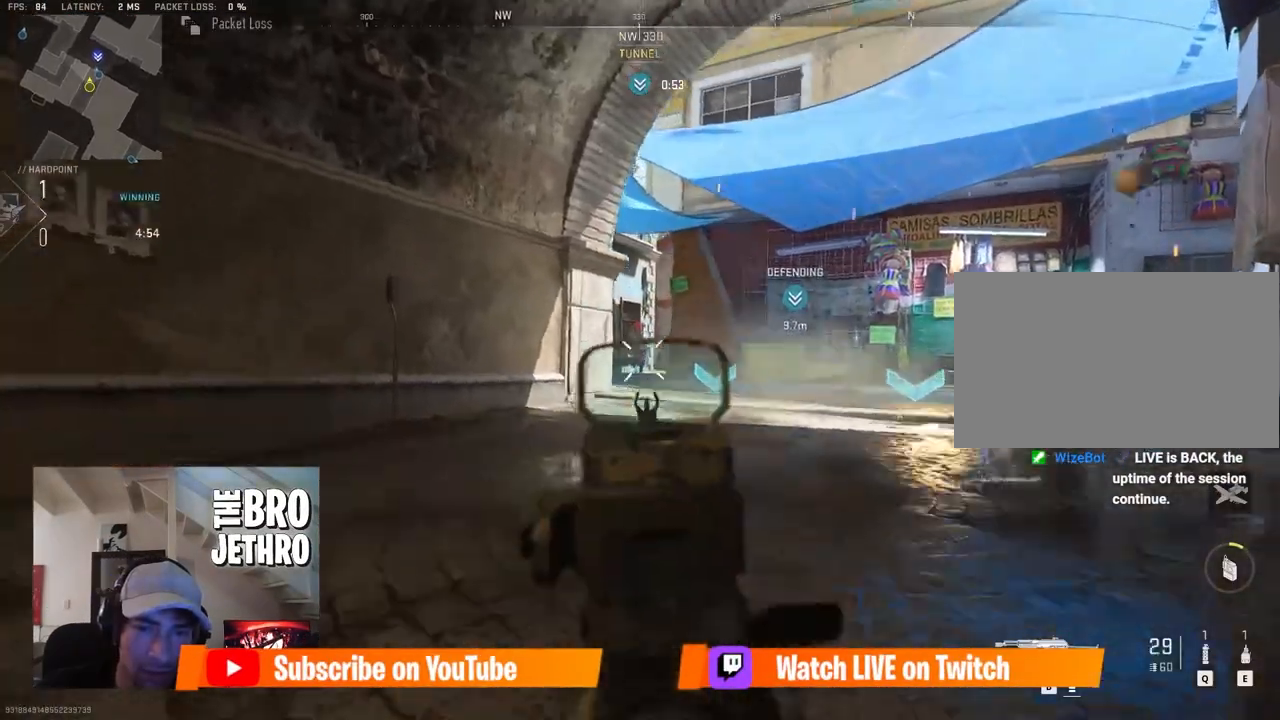
Gameplay with keyboard and mouse; each line is a JSON object with the keys and mouse buttons held at the frame after it. "events" lists presses ("down") and releases ("up") of "1", "2", "3", "4", "5", "a", "alt", "b", "c", "ctrl", "d", "e", "f", "g", "q", "r", "s", "shift", "space", "t", "tab", "tilde", "v", "w", "x", "z", "mouse_left", "mouse_wheel", "mouse_right", "mouse_mb4" and "mouse_mb5" between this image and that frame as [ms after this image, input, new state], when the widget could be followed in between. "mouse_left", "mouse_wheel", "mouse_right", "mouse_mb4", "mouse_mb5" = the "left", "wheel", "right", "mb4", "mb5" buttons of the "mouse" list. No other keys are recorded. "wheel" means that the mouse wheel is clicked or scrolled. Mouse movement is not recorded.
{"keys": [], "mouse": ["left", "right"], "events": []}
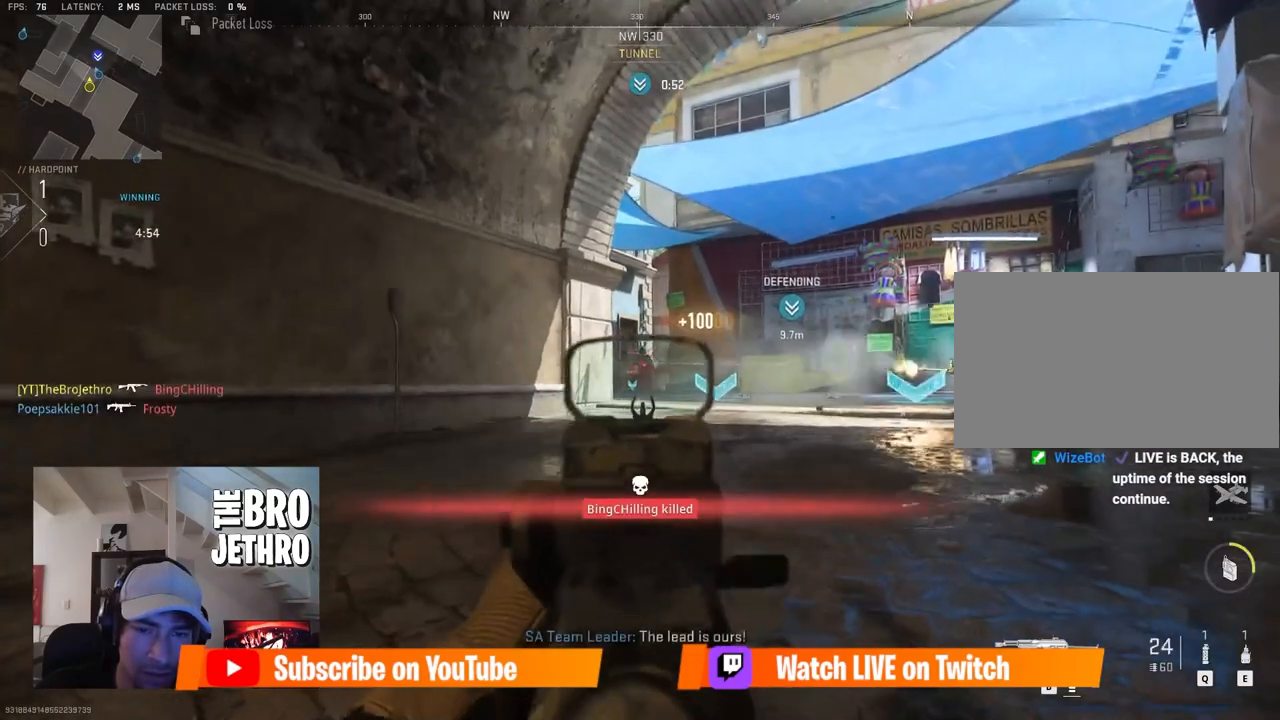
{"keys": ["c", "w"], "mouse": ["right"], "events": [[83, "mouse_left", "up"], [183, "w", "down"], [450, "c", "down"]]}
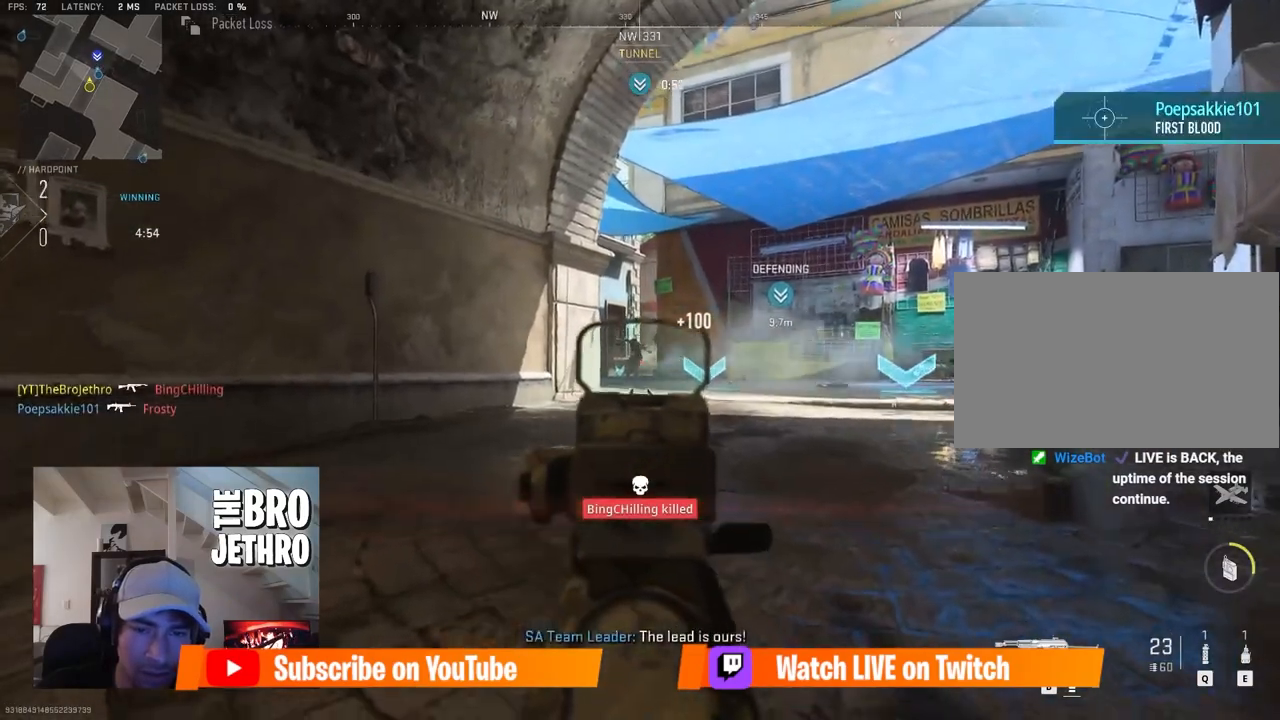
{"keys": ["ctrl", "w"], "mouse": ["right"], "events": [[50, "a", "down"], [50, "c", "up"], [200, "c", "down"], [283, "a", "up"], [283, "c", "up"], [433, "ctrl", "down"]]}
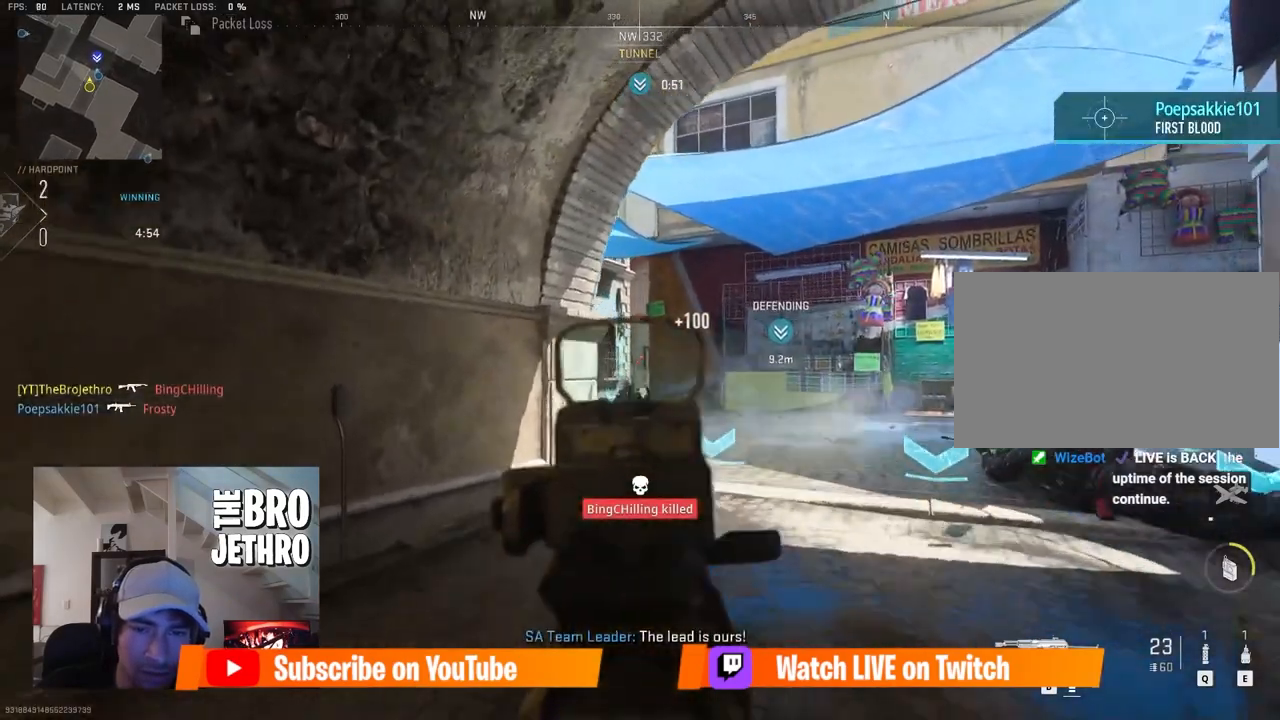
{"keys": ["a", "w"], "mouse": ["right"], "events": [[17, "d", "down"], [200, "d", "up"], [300, "a", "down"], [300, "ctrl", "up"]]}
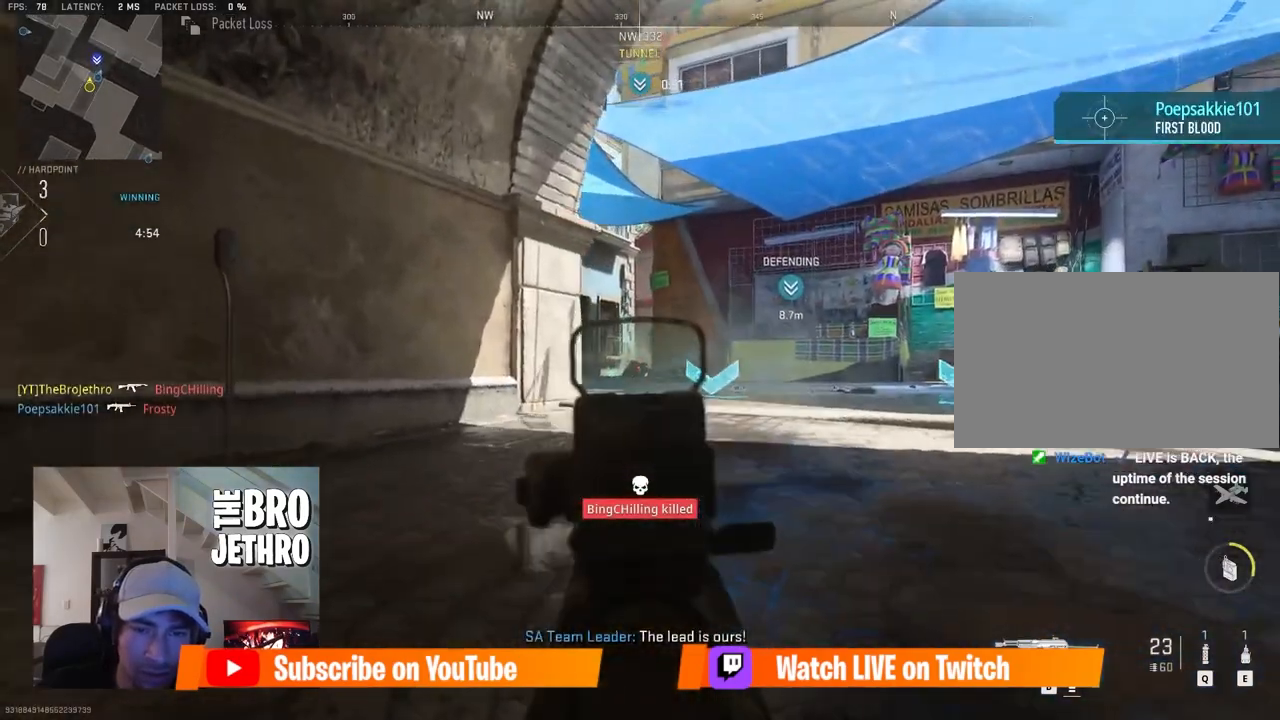
{"keys": ["ctrl", "w"], "mouse": ["right"], "events": [[83, "a", "up"], [183, "d", "down"], [317, "ctrl", "down"], [367, "d", "up"]]}
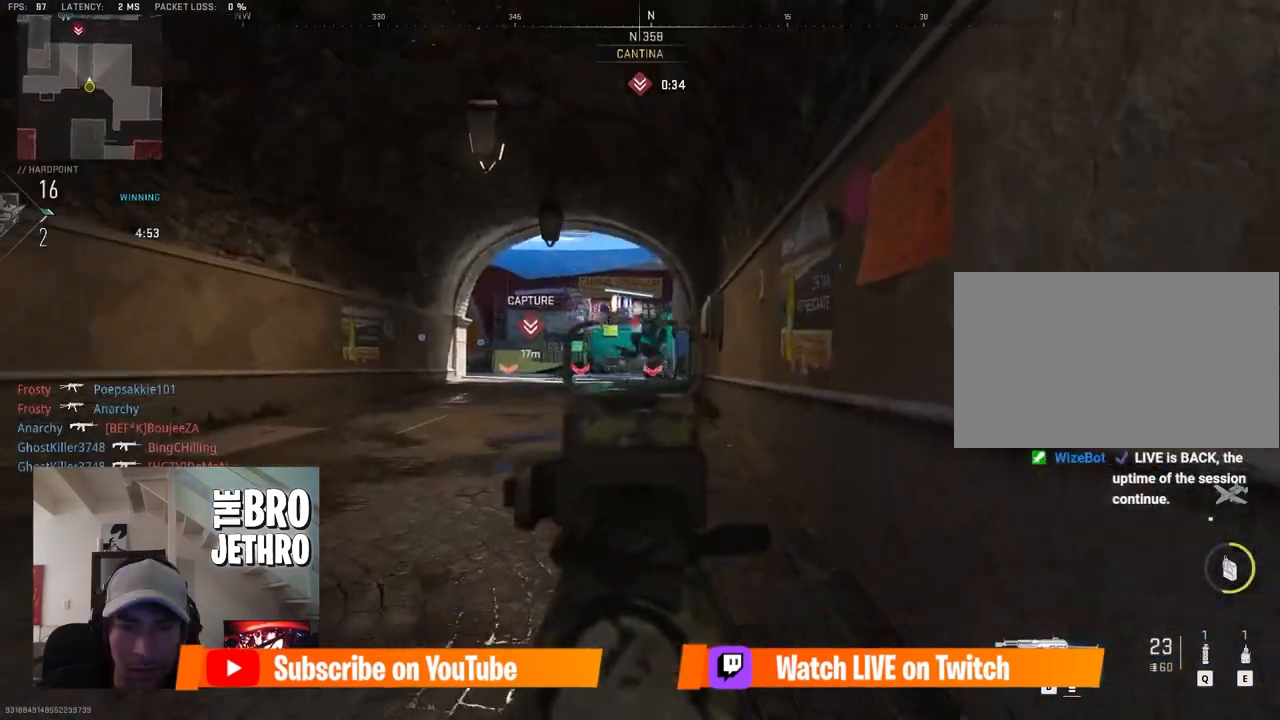
{"keys": [], "mouse": ["left", "right"], "events": [[50, "ctrl", "up"], [50, "mouse_left", "down"], [100, "w", "up"]]}
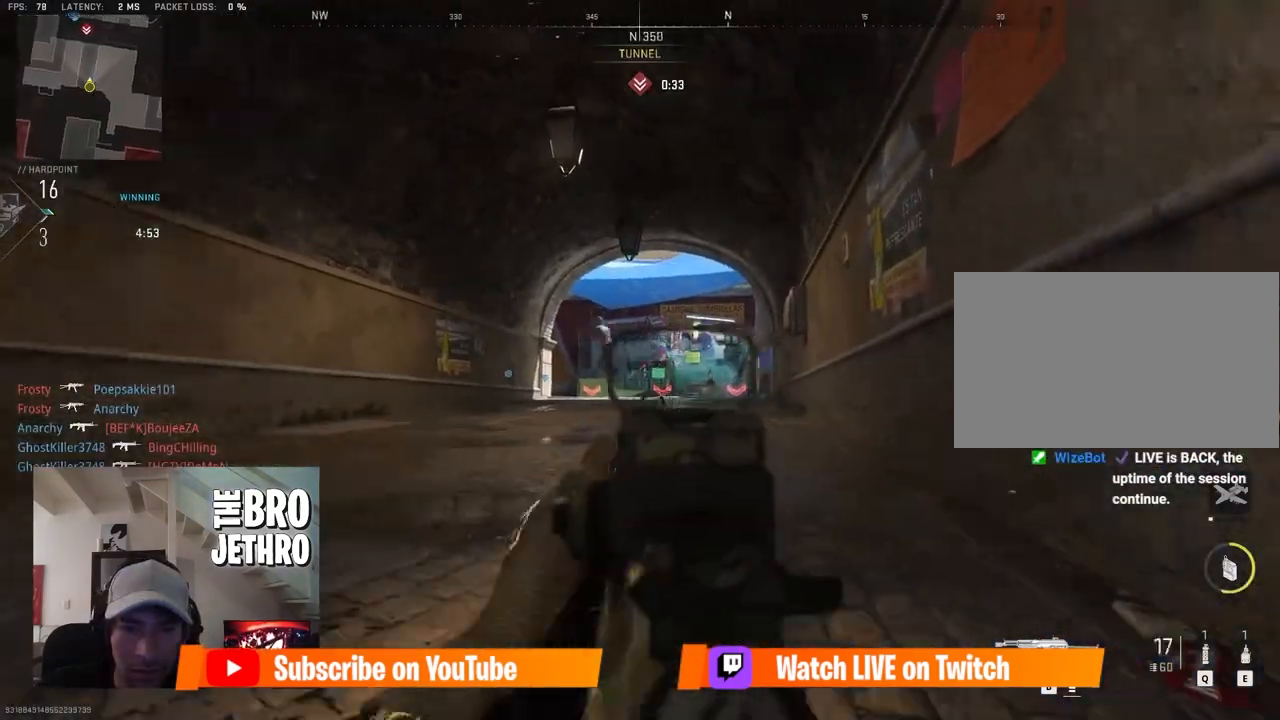
{"keys": [], "mouse": ["left"], "events": [[483, "mouse_right", "up"]]}
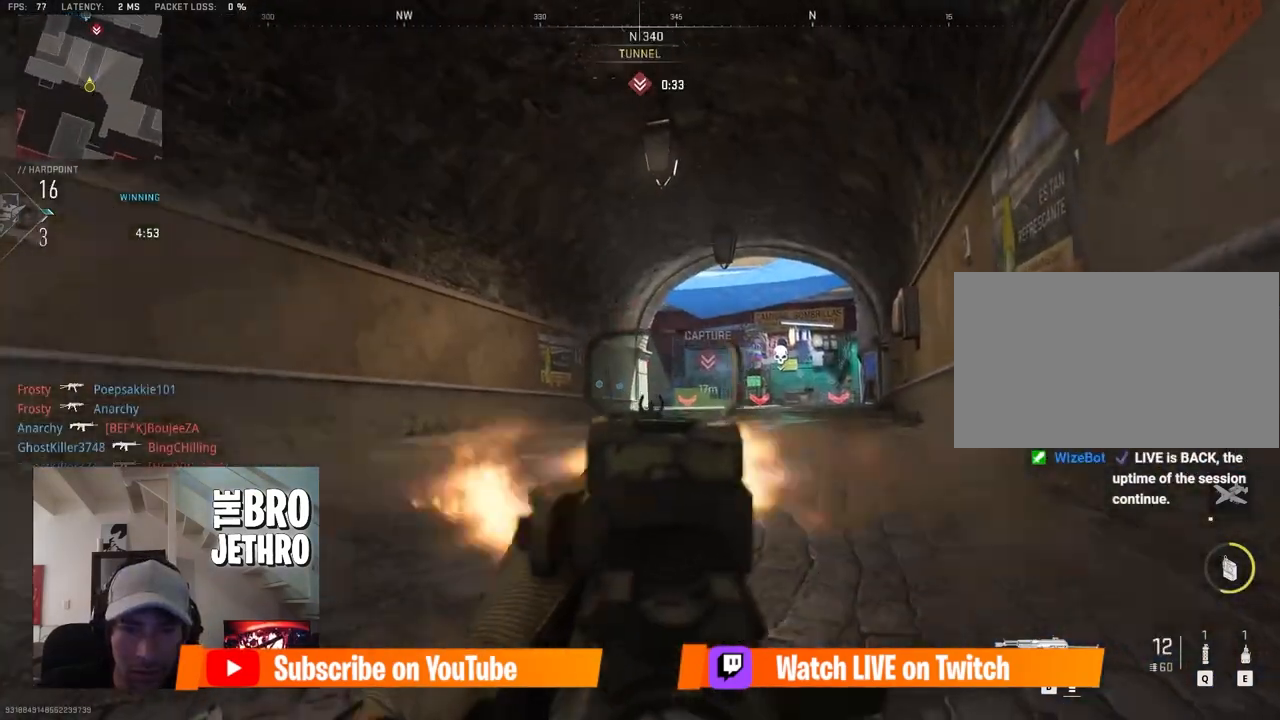
{"keys": ["s"], "mouse": ["right"], "events": [[33, "mouse_left", "up"], [83, "s", "down"], [217, "space", "down"], [267, "space", "up"], [317, "mouse_right", "down"]]}
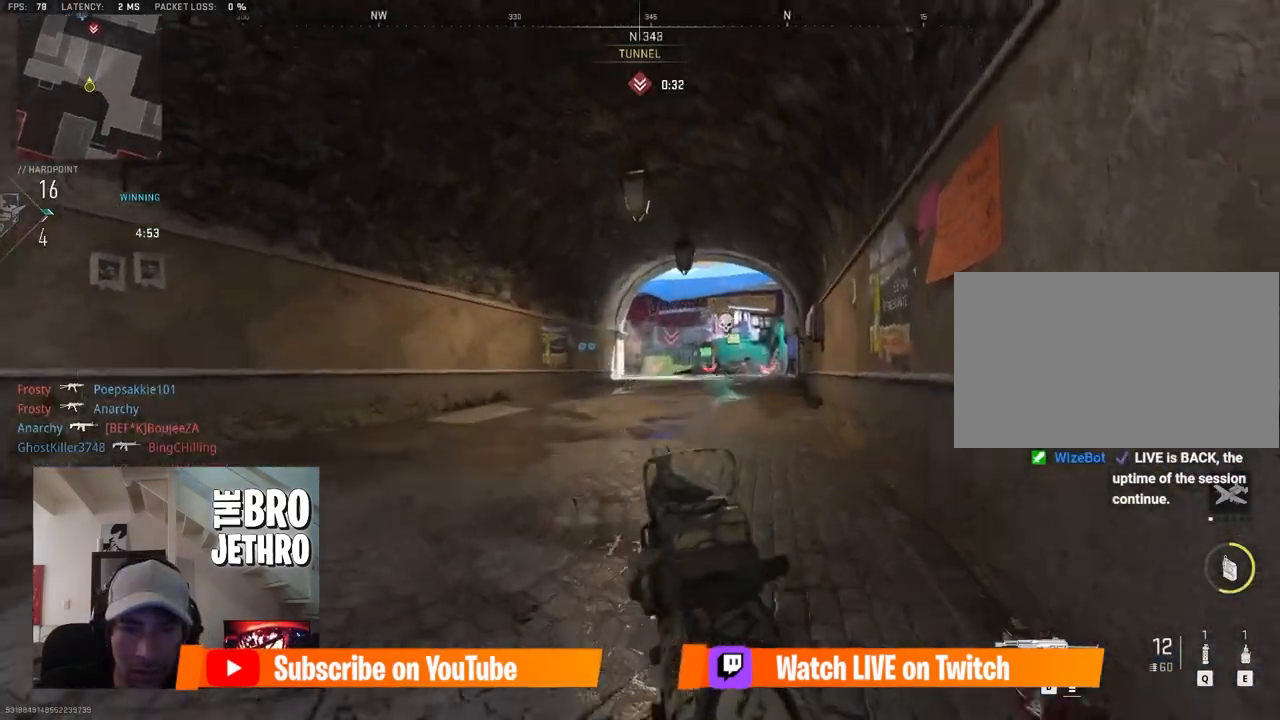
{"keys": ["s"], "mouse": ["right"], "events": []}
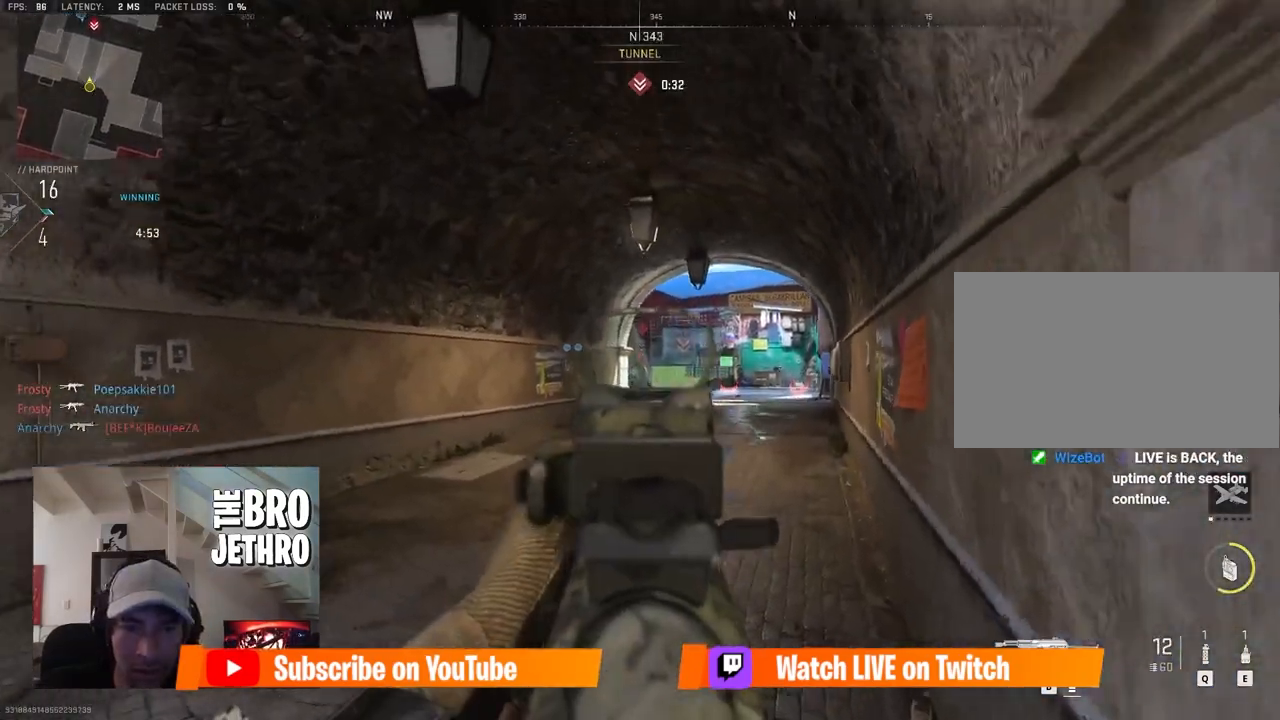
{"keys": ["ctrl", "s"], "mouse": ["left", "right"], "events": [[117, "mouse_left", "down"], [400, "ctrl", "down"]]}
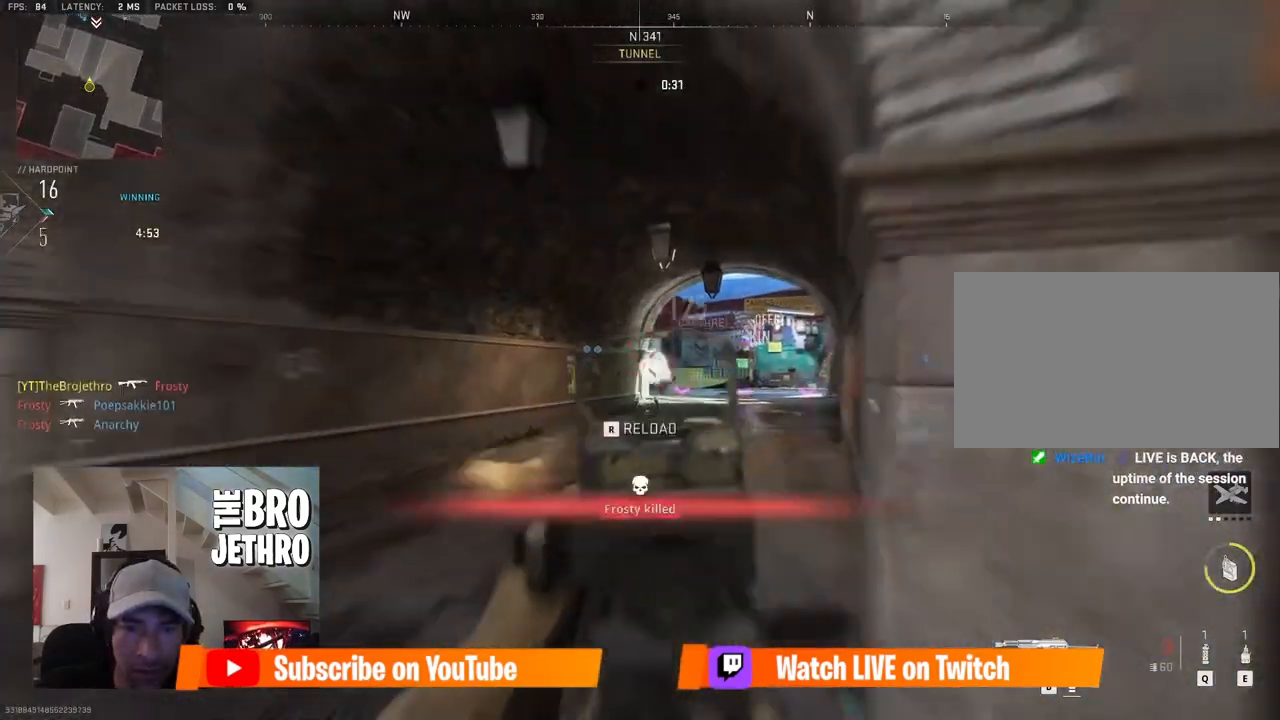
{"keys": ["shift", "w"], "mouse": [], "events": [[33, "d", "down"], [267, "mouse_right", "up"], [267, "s", "up"], [317, "ctrl", "up"], [317, "mouse_left", "up"], [417, "w", "down"], [450, "d", "up"], [450, "shift", "down"]]}